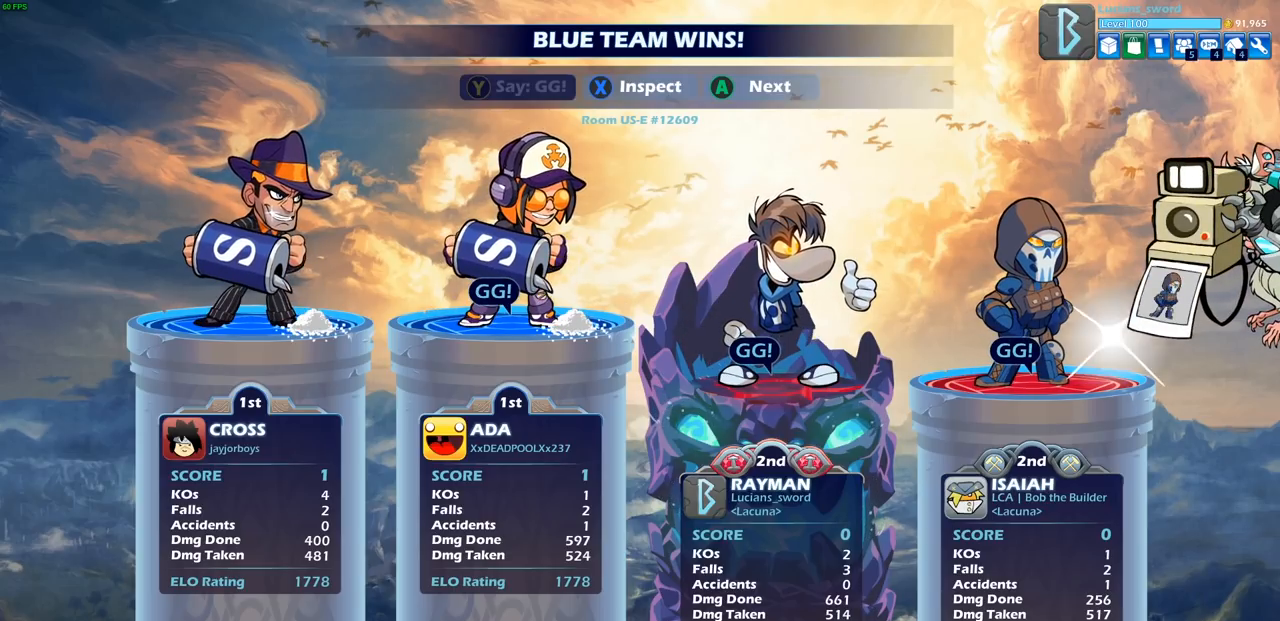
Gameplay with a controller (PlayStation layout); each line is a JSON object with the inputs held at the frame after it. "events" lists button and stick changes between this image and that frame as [ms after this image, input, new state], when the widget could be followed in between.
{"buttons": [], "left_stick": "center", "right_stick": "center", "events": []}
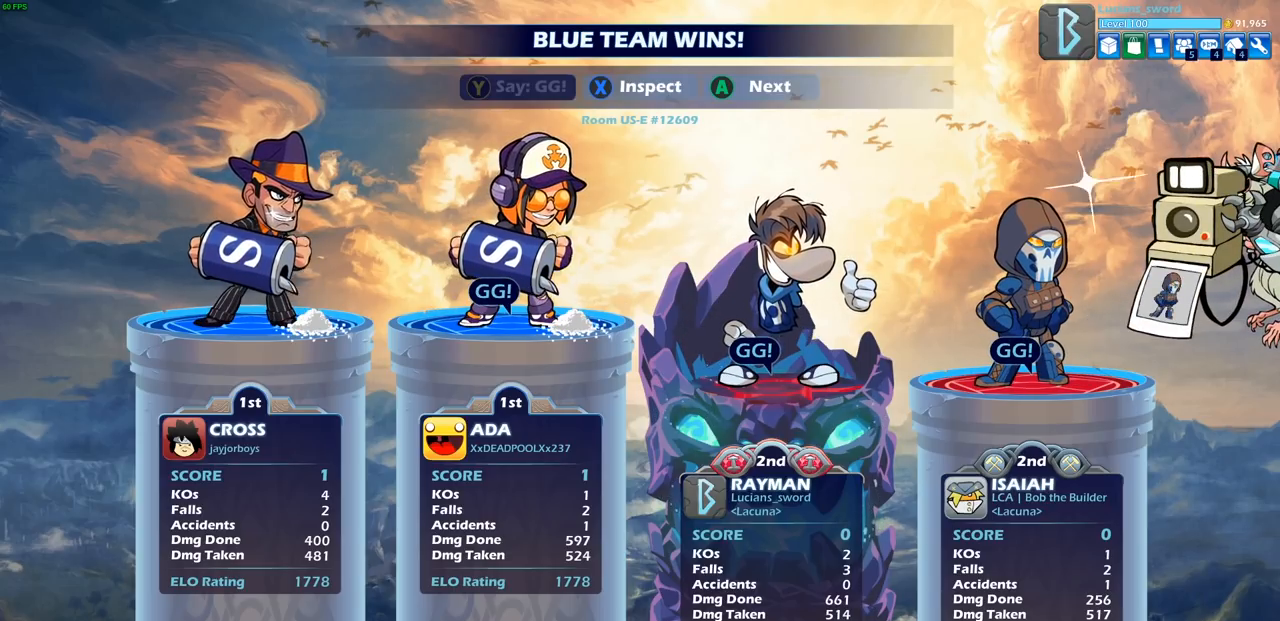
{"buttons": [], "left_stick": "center", "right_stick": "center", "events": [[183, "CROSS", "down"], [300, "CROSS", "up"]]}
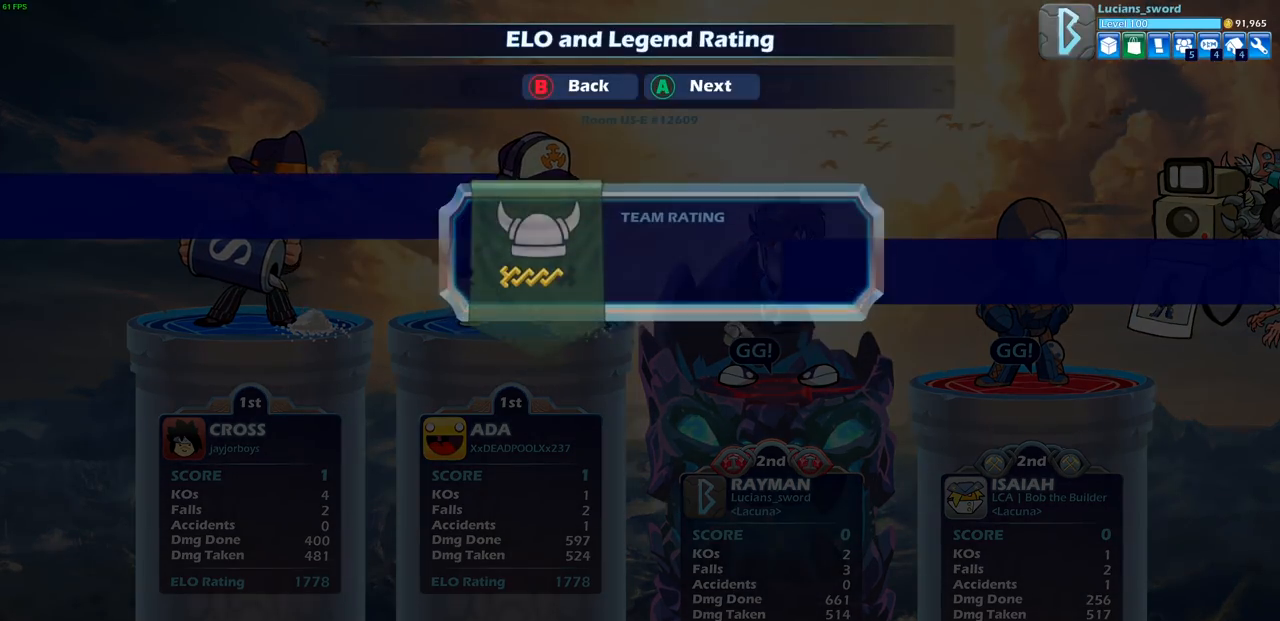
{"buttons": [], "left_stick": "center", "right_stick": "center", "events": [[300, "CROSS", "down"], [433, "CROSS", "up"]]}
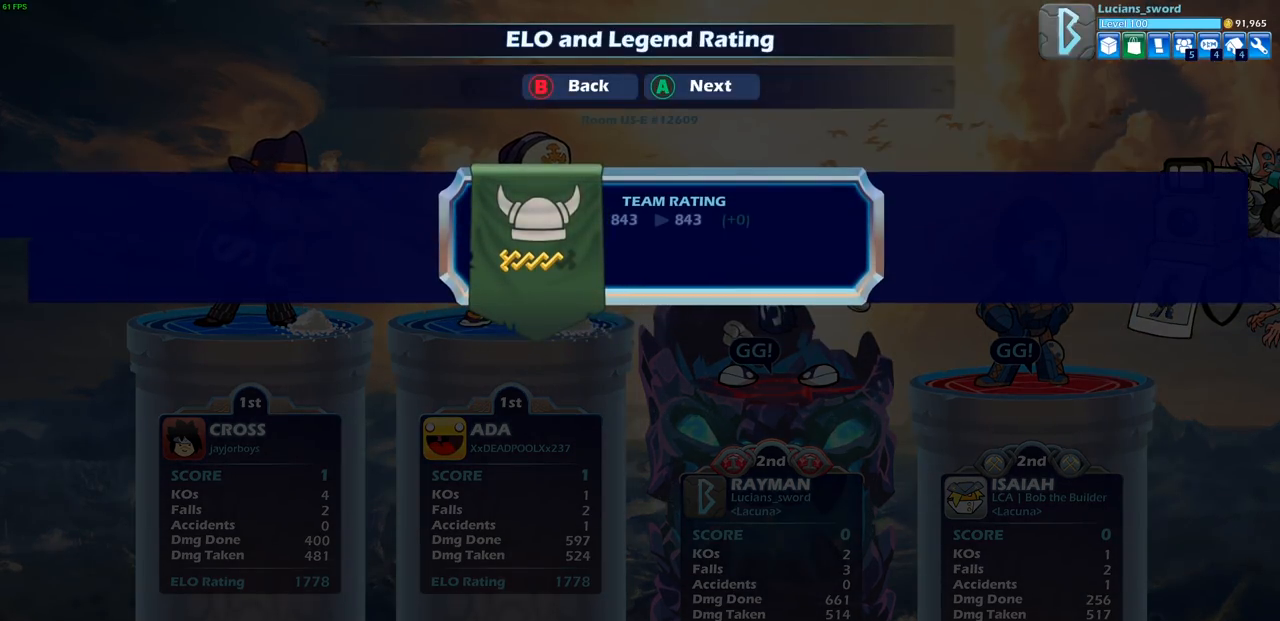
{"buttons": [], "left_stick": "center", "right_stick": "center", "events": [[133, "CROSS", "down"], [267, "CROSS", "up"], [367, "CROSS", "down"], [483, "CROSS", "up"]]}
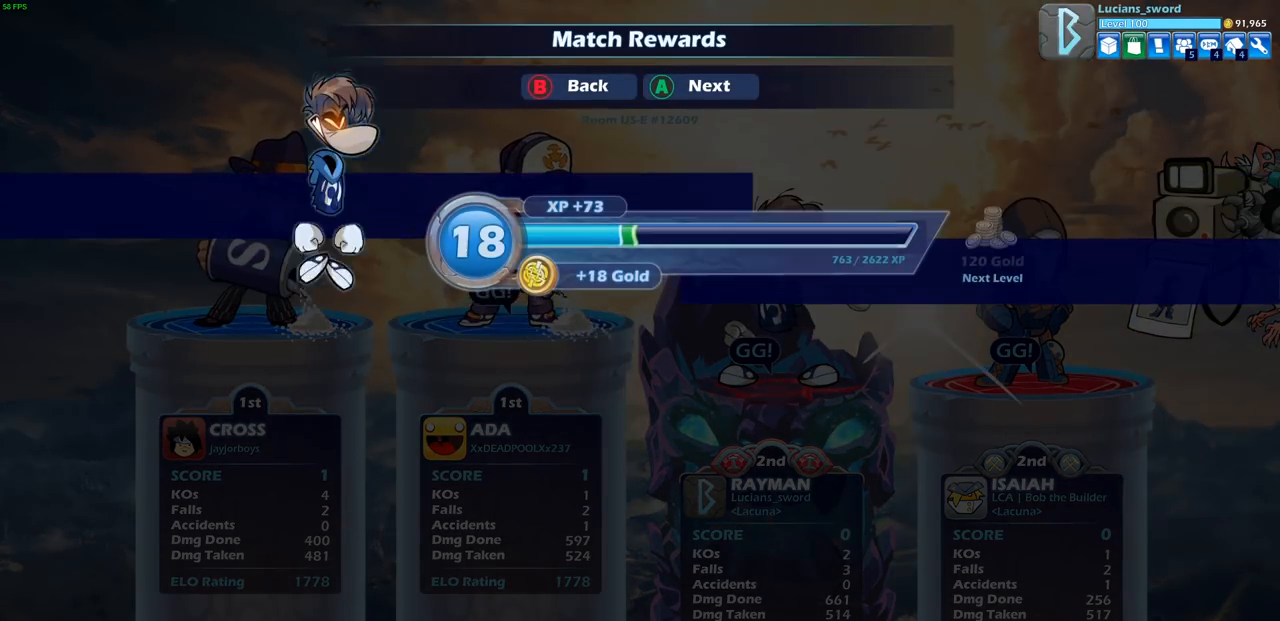
{"buttons": [], "left_stick": "center", "right_stick": "center", "events": [[267, "CROSS", "down"], [383, "CROSS", "up"]]}
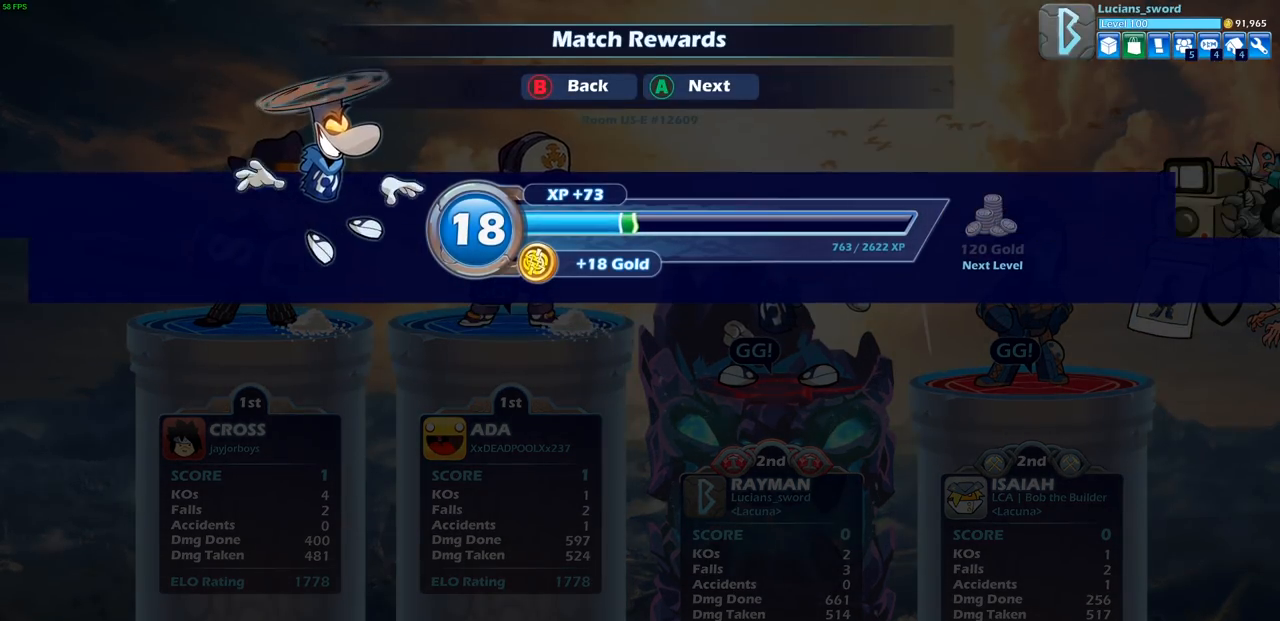
{"buttons": [], "left_stick": "center", "right_stick": "center", "events": []}
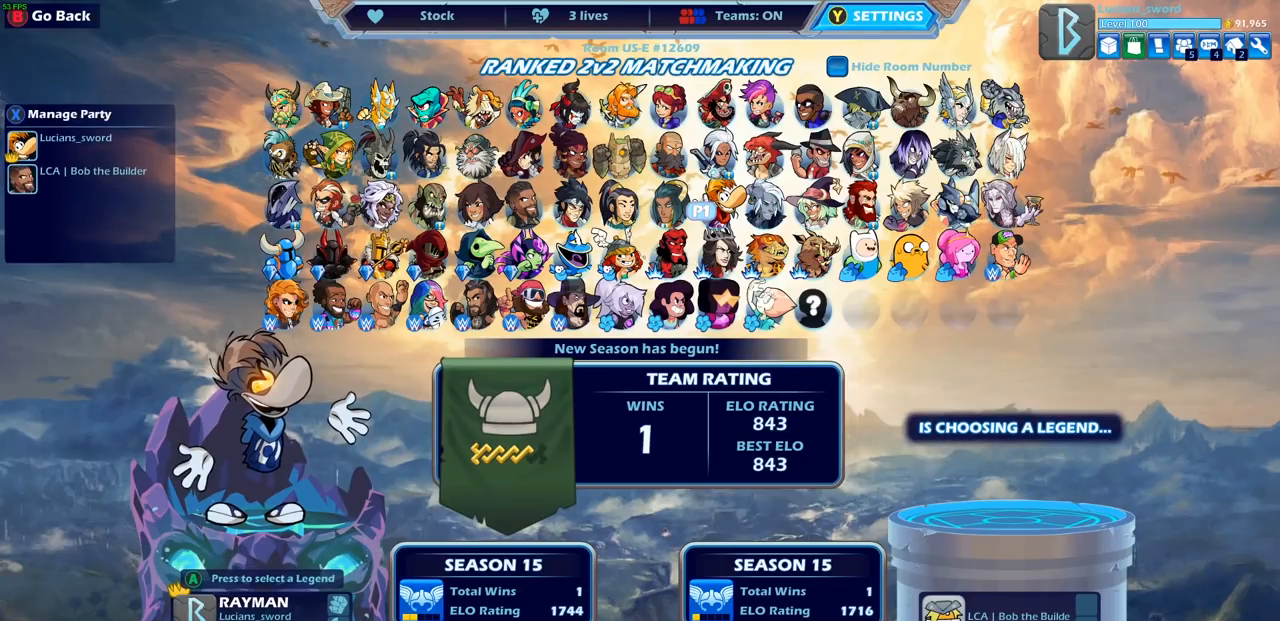
{"buttons": [], "left_stick": "center", "right_stick": "center", "events": []}
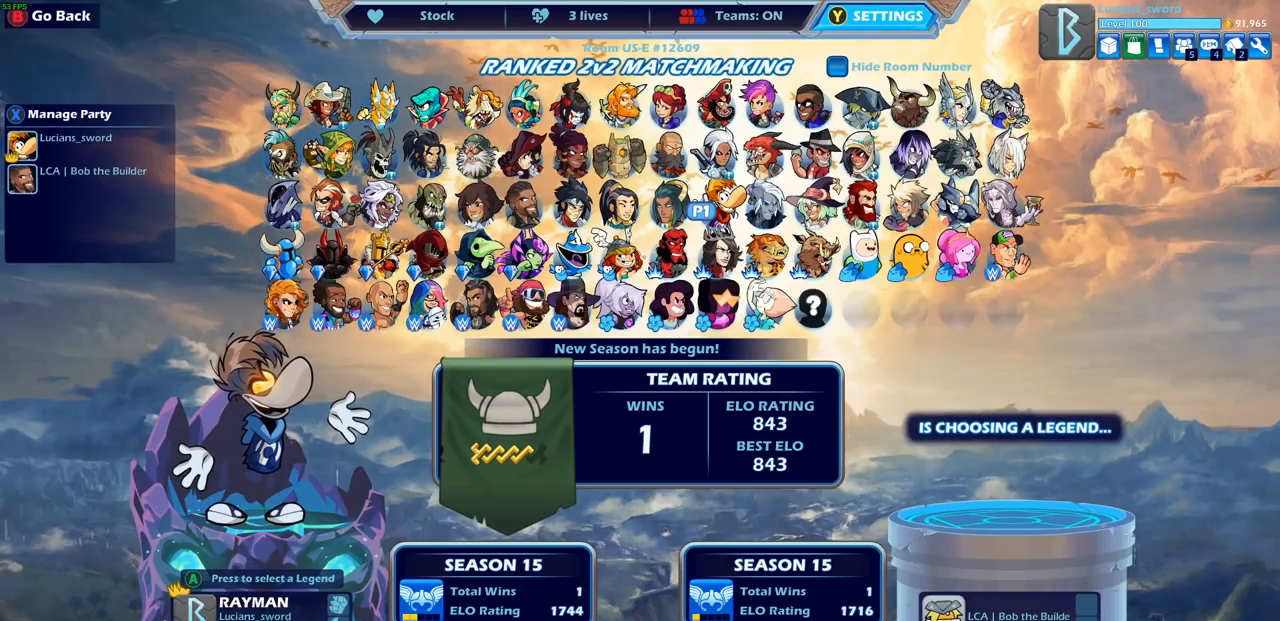
{"buttons": [], "left_stick": "center", "right_stick": "center", "events": []}
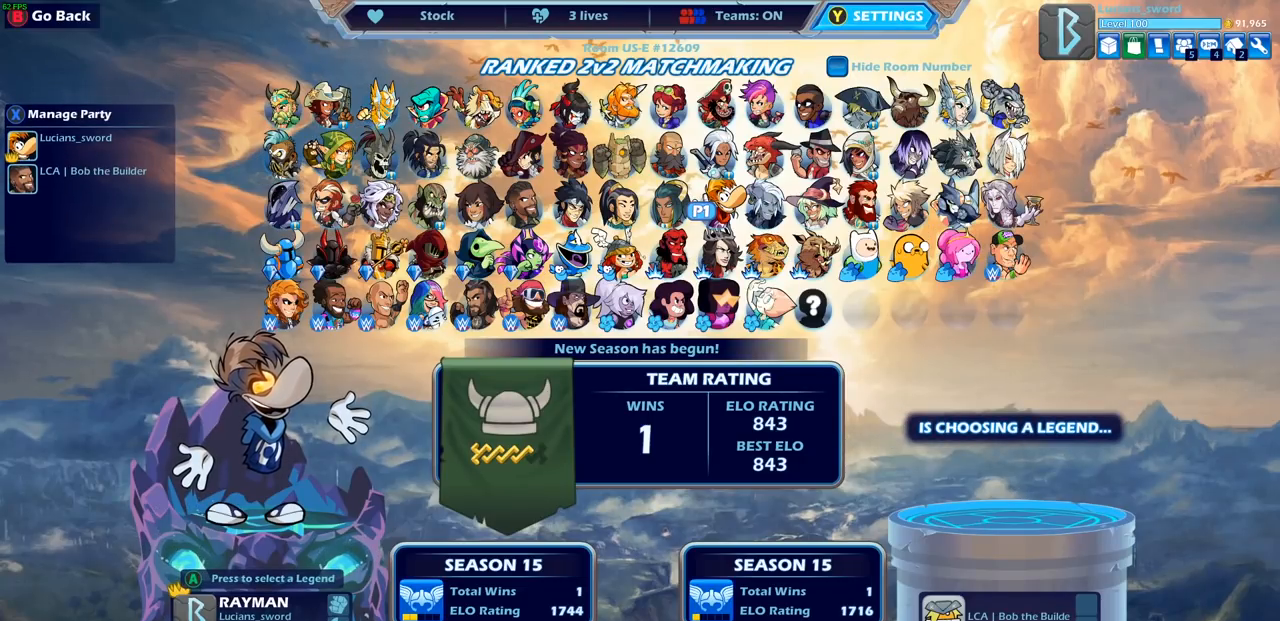
{"buttons": [], "left_stick": "center", "right_stick": "center", "events": []}
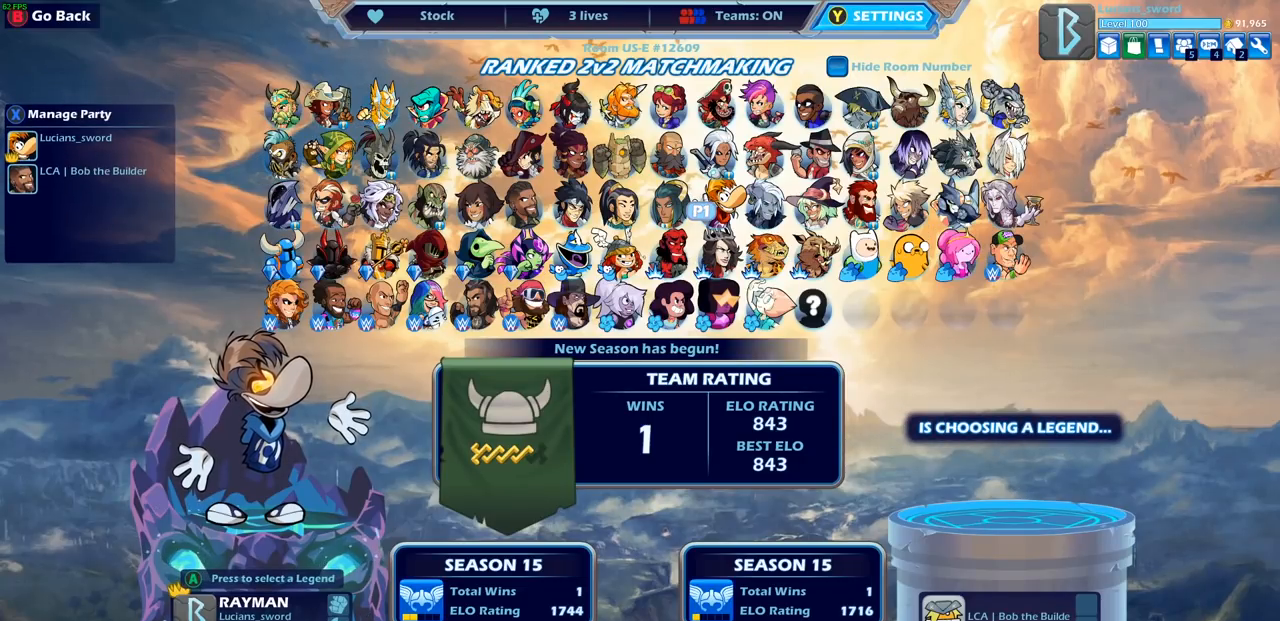
{"buttons": [], "left_stick": "center", "right_stick": "center", "events": []}
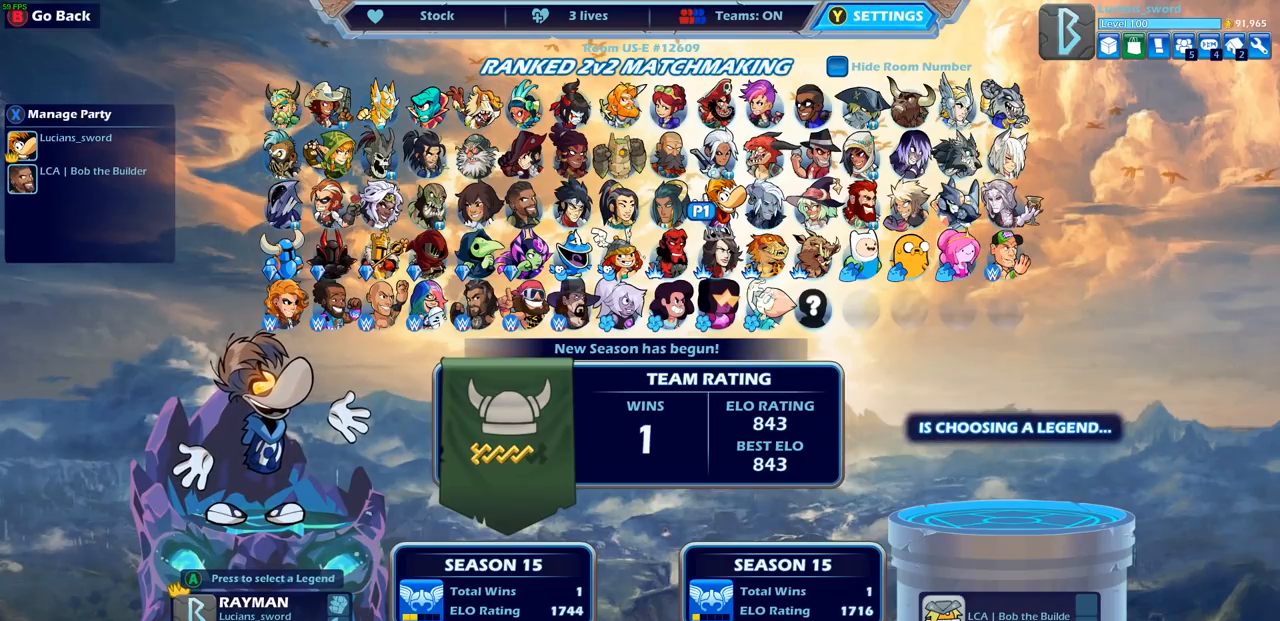
{"buttons": [], "left_stick": "center", "right_stick": "center", "events": []}
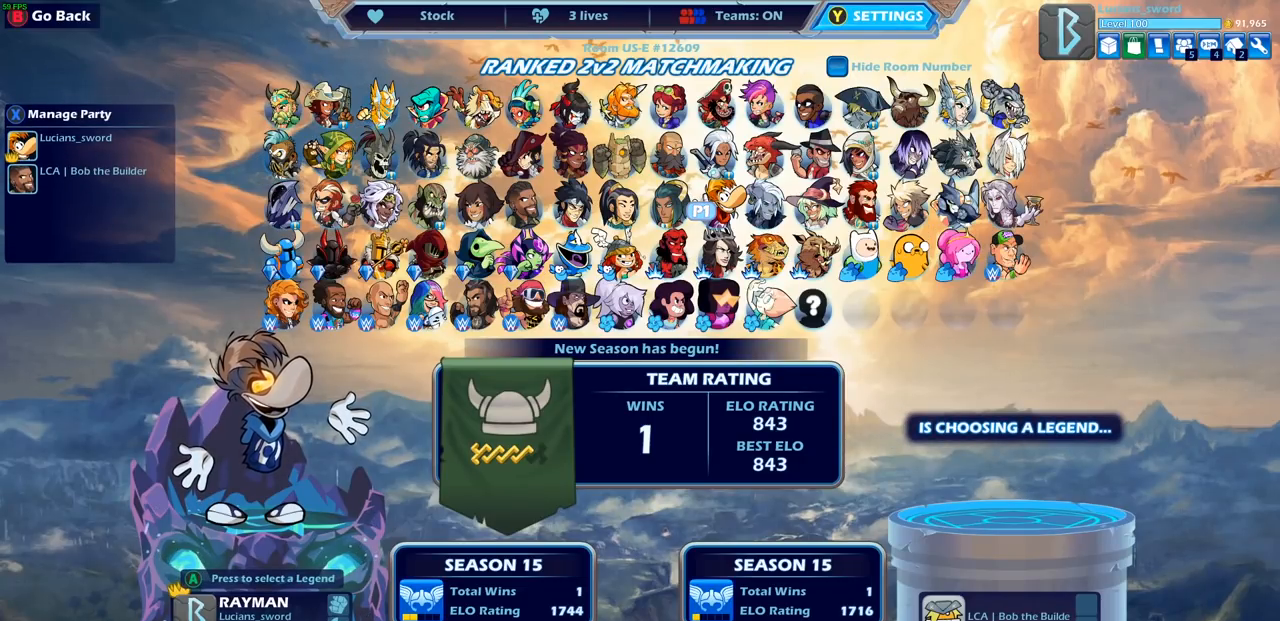
{"buttons": [], "left_stick": "center", "right_stick": "center", "events": []}
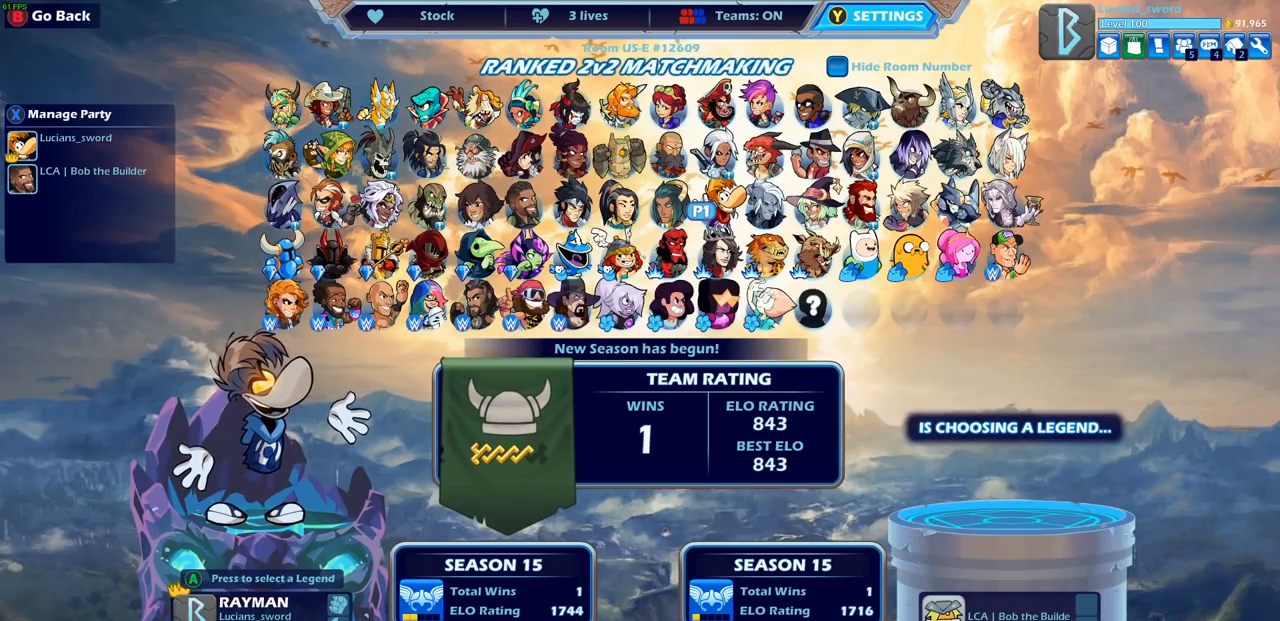
{"buttons": [], "left_stick": "center", "right_stick": "center", "events": []}
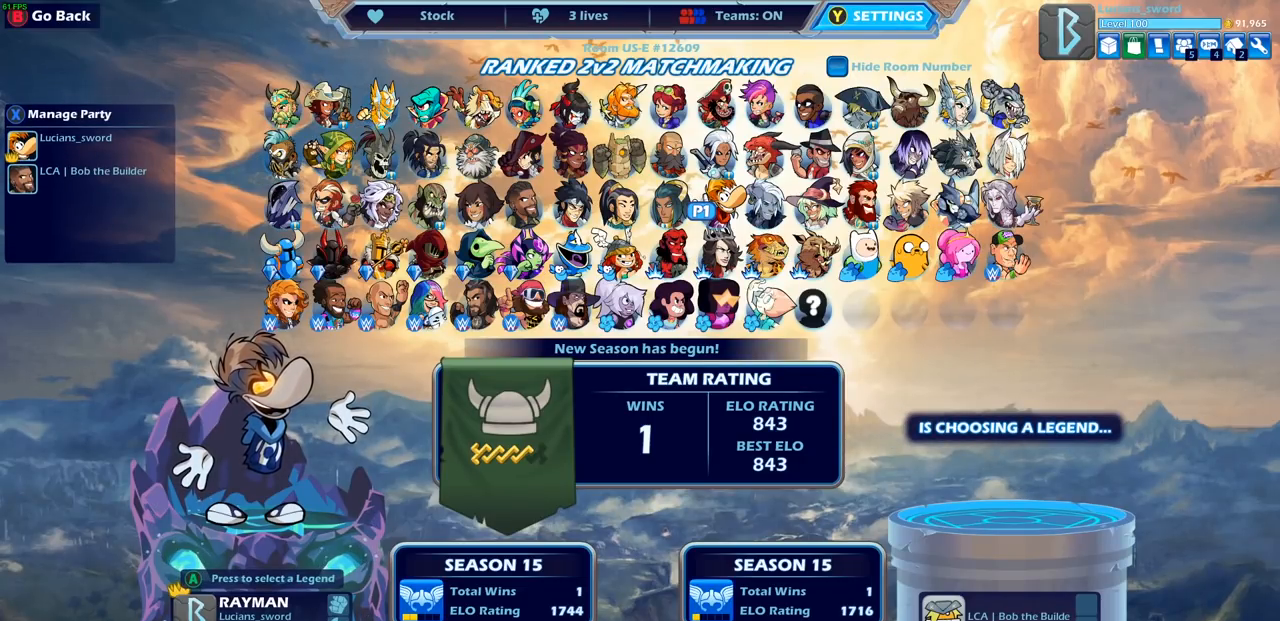
{"buttons": [], "left_stick": "center", "right_stick": "center", "events": []}
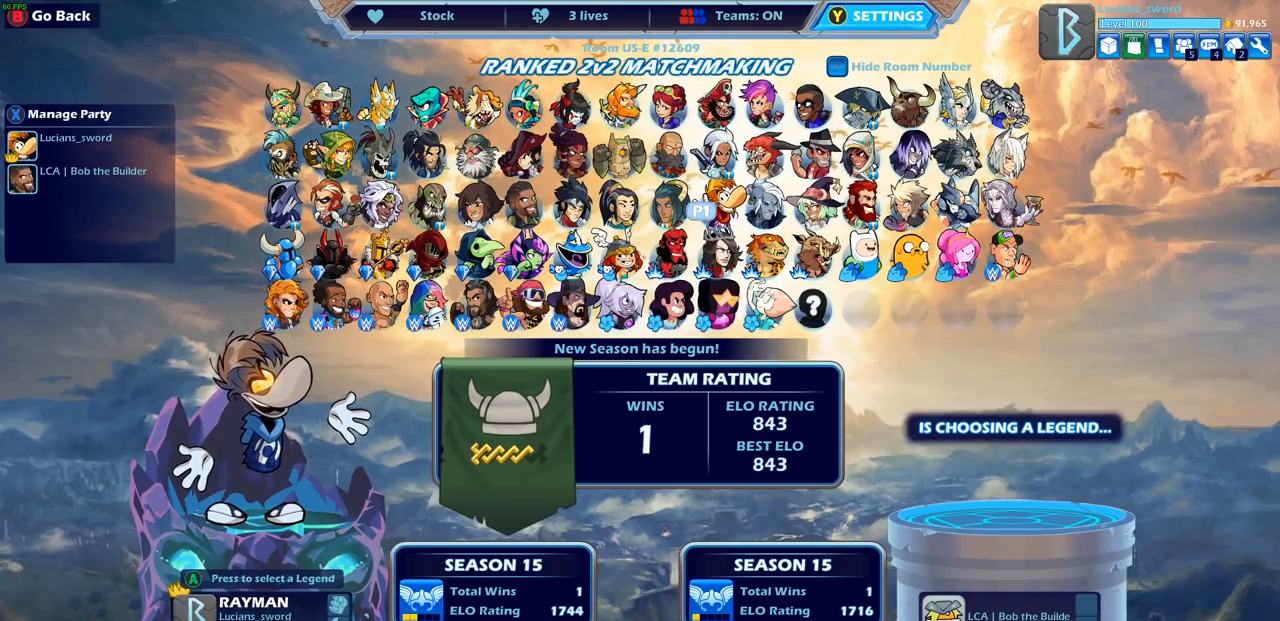
{"buttons": [], "left_stick": "center", "right_stick": "center", "events": [[183, "DPAD_UP", "down"], [300, "DPAD_UP", "up"]]}
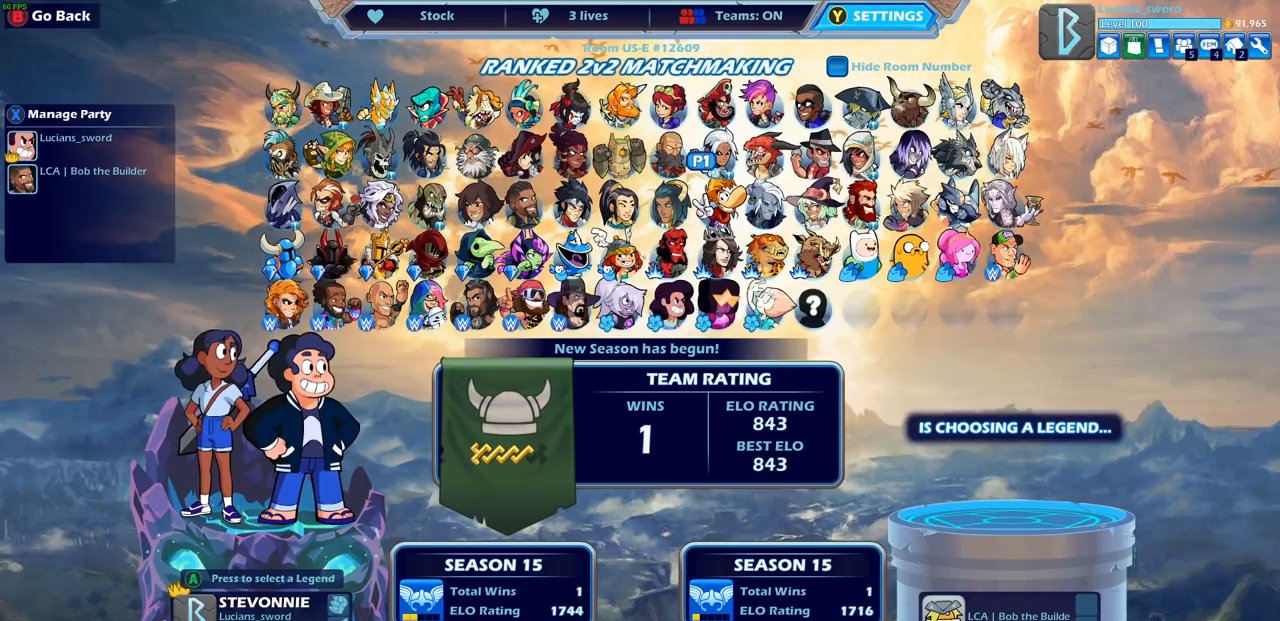
{"buttons": [], "left_stick": "center", "right_stick": "center", "events": [[17, "DPAD_RIGHT", "down"], [117, "DPAD_RIGHT", "up"], [333, "DPAD_DOWN", "down"], [433, "DPAD_DOWN", "up"]]}
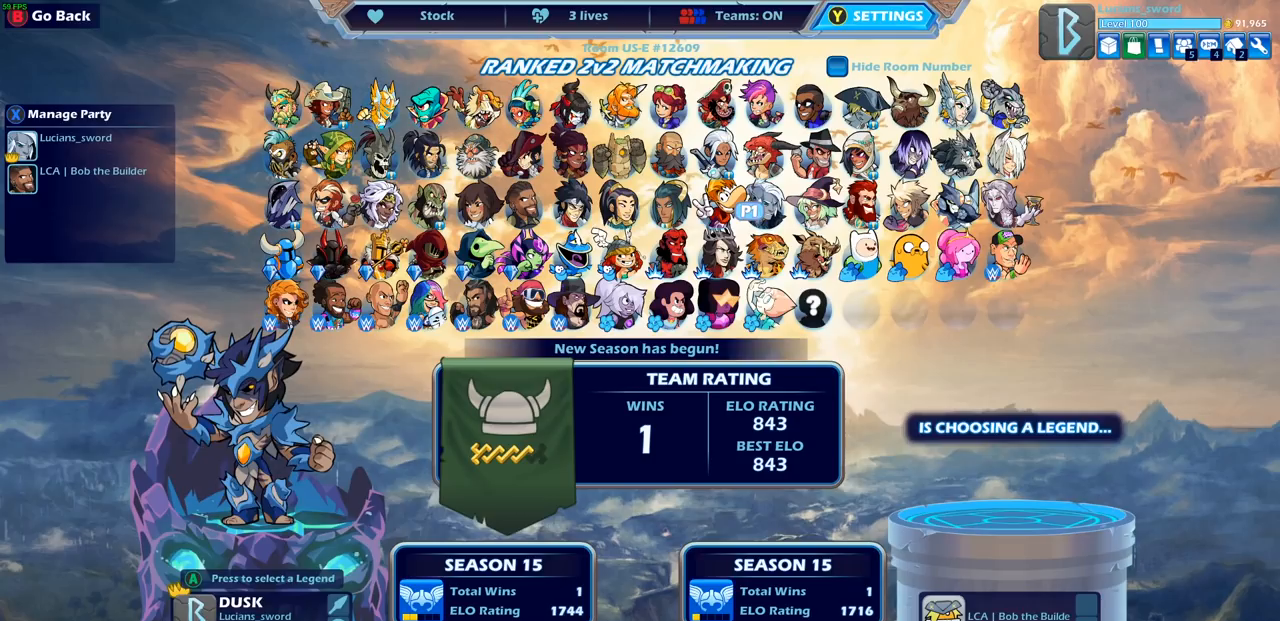
{"buttons": [], "left_stick": "center", "right_stick": "center", "events": [[67, "DPAD_LEFT", "down"], [167, "DPAD_LEFT", "up"], [267, "DPAD_LEFT", "down"], [350, "DPAD_LEFT", "up"], [450, "DPAD_LEFT", "down"], [500, "DPAD_LEFT", "up"]]}
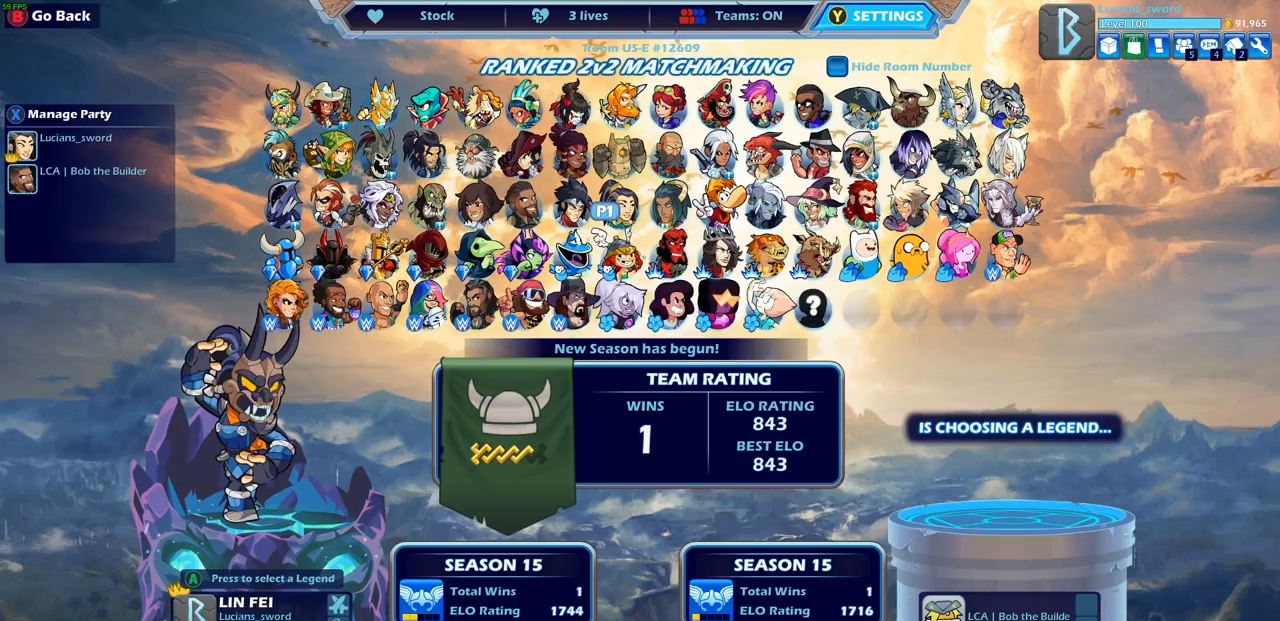
{"buttons": [], "left_stick": "center", "right_stick": "center", "events": [[167, "DPAD_DOWN", "down"], [300, "DPAD_DOWN", "up"]]}
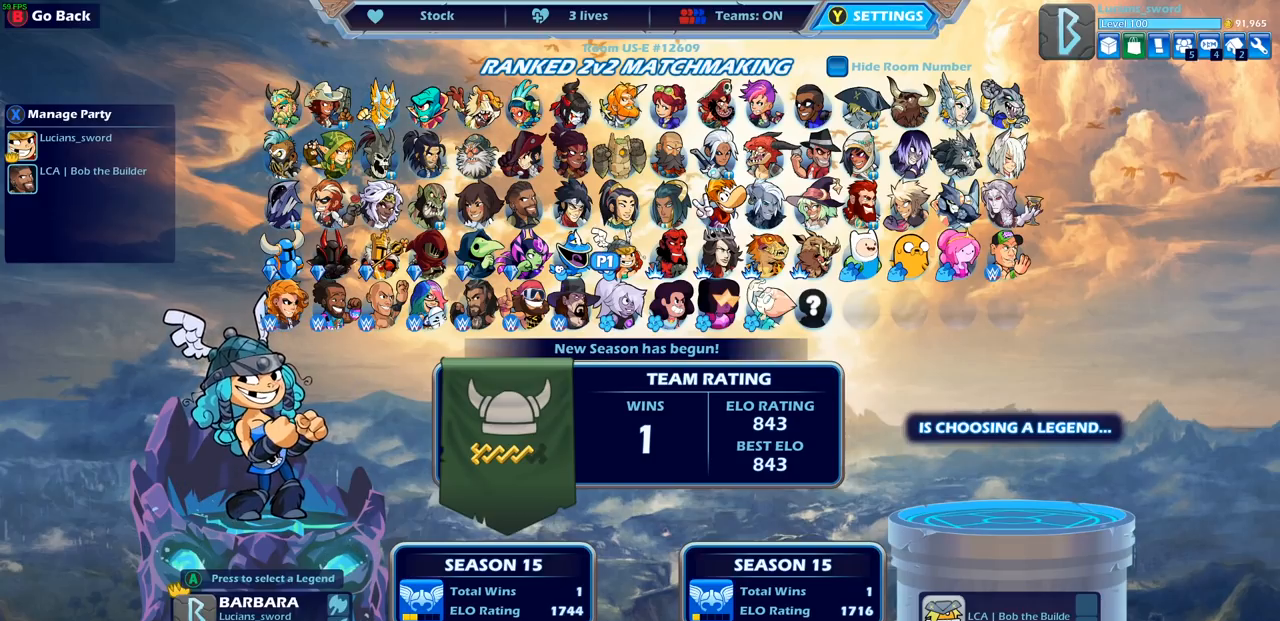
{"buttons": ["DPAD_RIGHT"], "left_stick": "center", "right_stick": "center", "events": [[100, "DPAD_RIGHT", "down"], [200, "DPAD_RIGHT", "up"], [283, "DPAD_RIGHT", "down"], [350, "DPAD_RIGHT", "up"], [450, "DPAD_RIGHT", "down"]]}
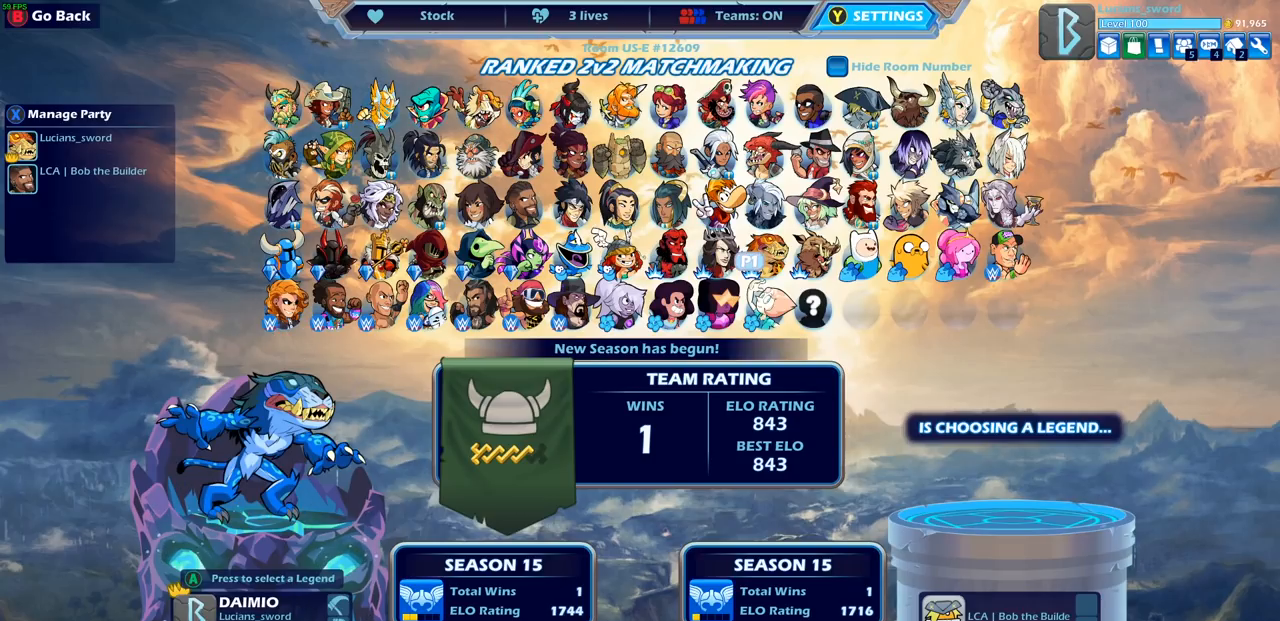
{"buttons": [], "left_stick": "center", "right_stick": "center", "events": [[17, "DPAD_RIGHT", "up"], [317, "DPAD_UP", "down"], [417, "DPAD_UP", "up"]]}
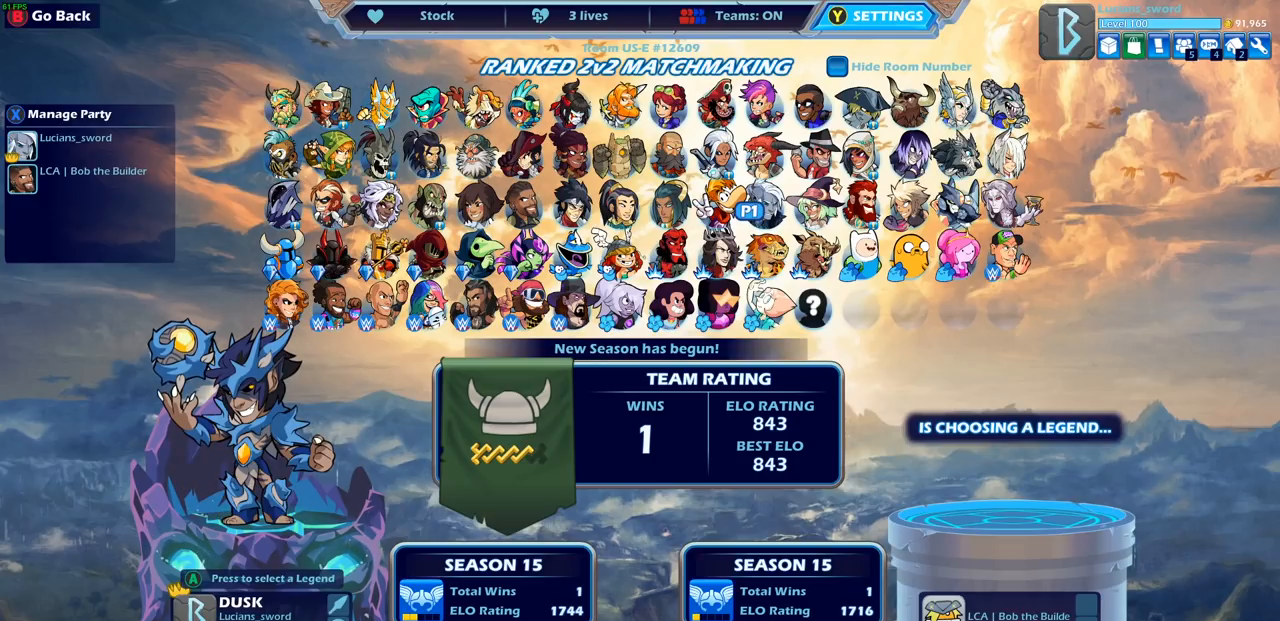
{"buttons": [], "left_stick": "center", "right_stick": "center", "events": []}
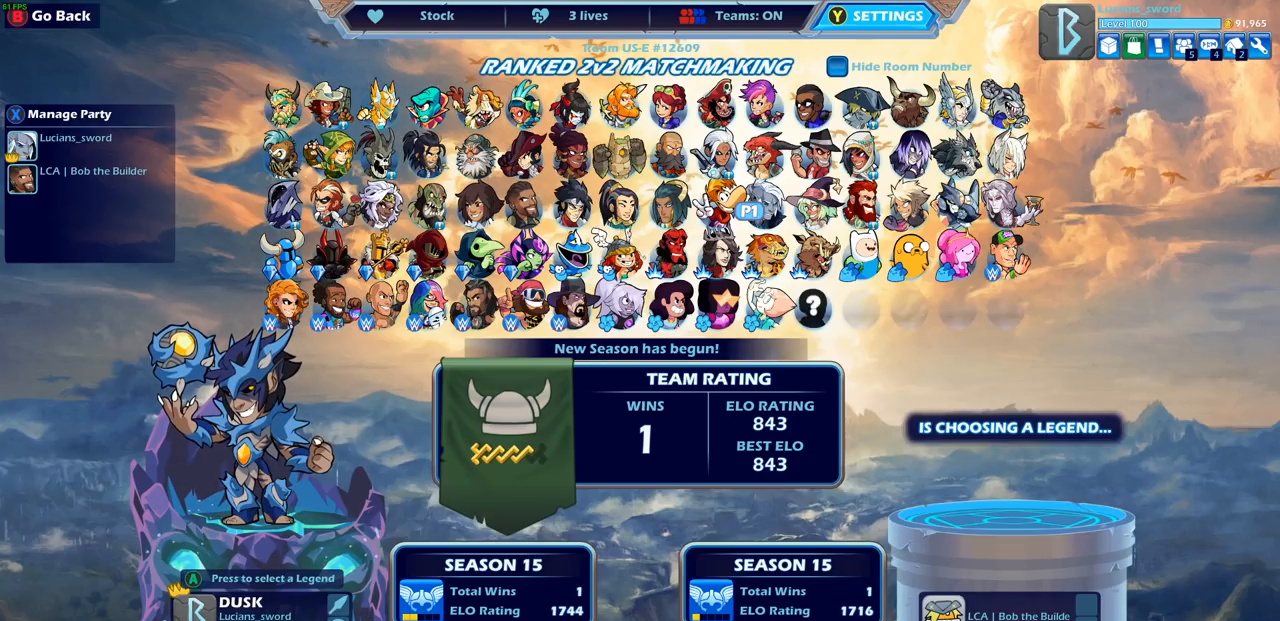
{"buttons": [], "left_stick": "center", "right_stick": "center", "events": []}
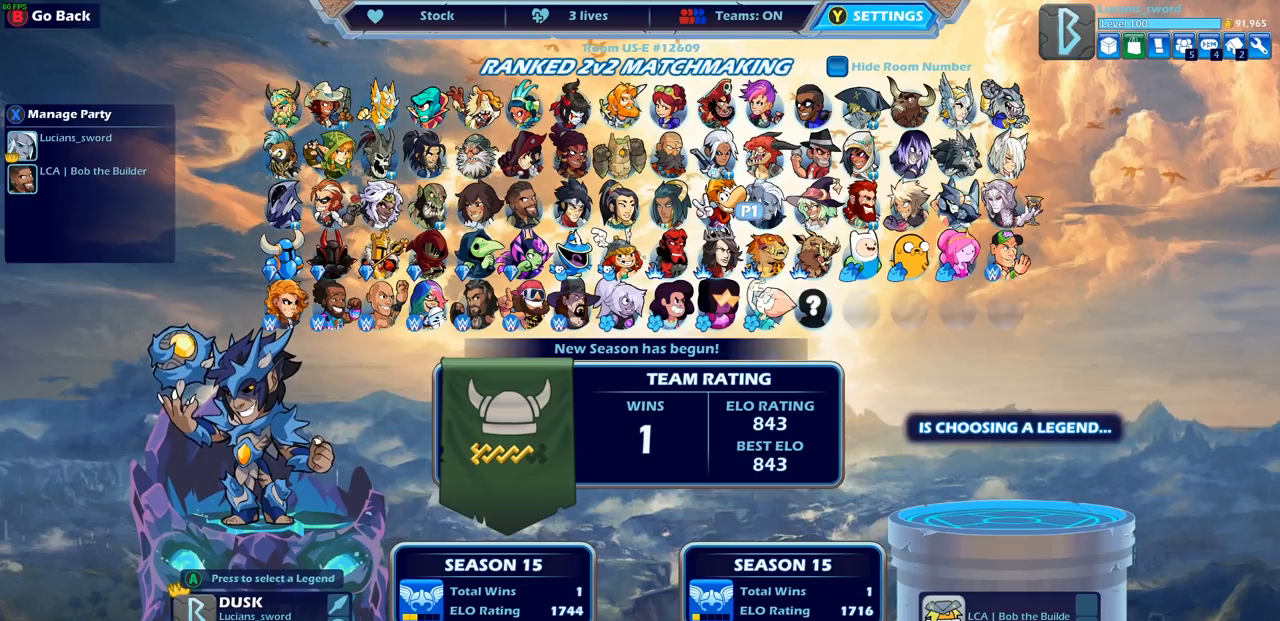
{"buttons": ["DPAD_RIGHT"], "left_stick": "center", "right_stick": "center", "events": [[317, "DPAD_RIGHT", "down"], [417, "DPAD_RIGHT", "up"], [500, "DPAD_RIGHT", "down"]]}
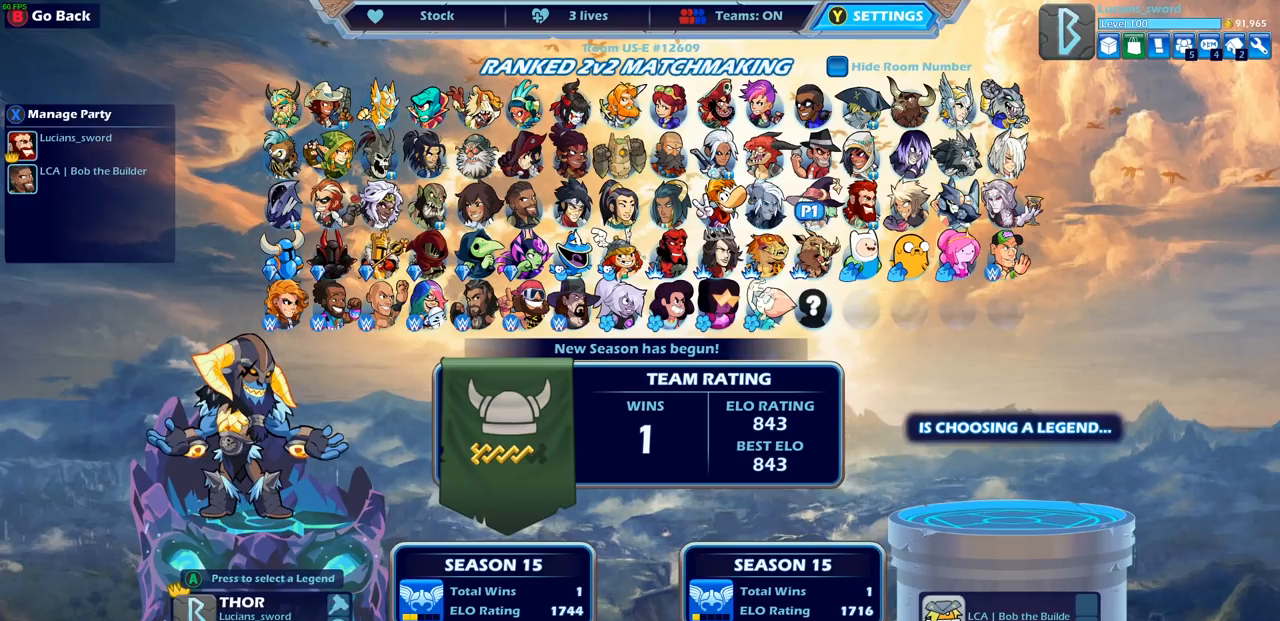
{"buttons": [], "left_stick": "center", "right_stick": "center", "events": [[100, "DPAD_RIGHT", "up"], [167, "DPAD_RIGHT", "down"], [267, "DPAD_RIGHT", "up"], [367, "DPAD_RIGHT", "down"], [467, "DPAD_RIGHT", "up"]]}
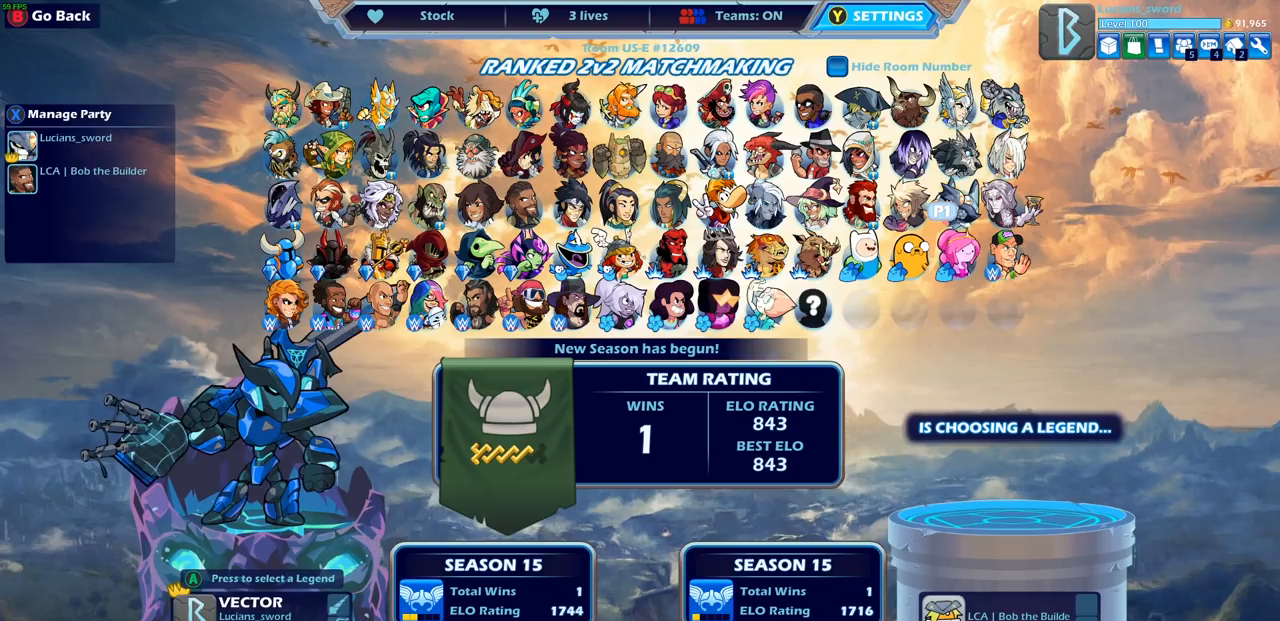
{"buttons": ["DPAD_LEFT"], "left_stick": "center", "right_stick": "center", "events": [[50, "DPAD_RIGHT", "down"], [150, "DPAD_RIGHT", "up"], [417, "DPAD_LEFT", "down"]]}
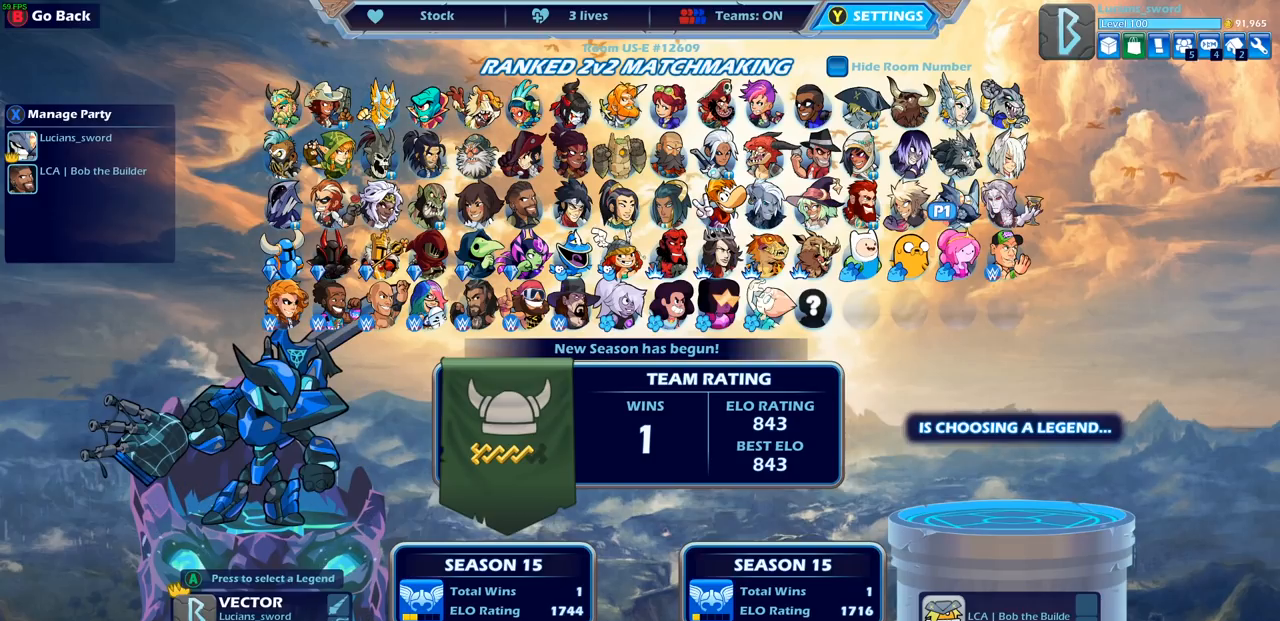
{"buttons": ["CROSS"], "left_stick": "center", "right_stick": "center", "events": [[33, "DPAD_LEFT", "up"], [167, "DPAD_RIGHT", "down"], [283, "DPAD_RIGHT", "up"], [467, "CROSS", "down"]]}
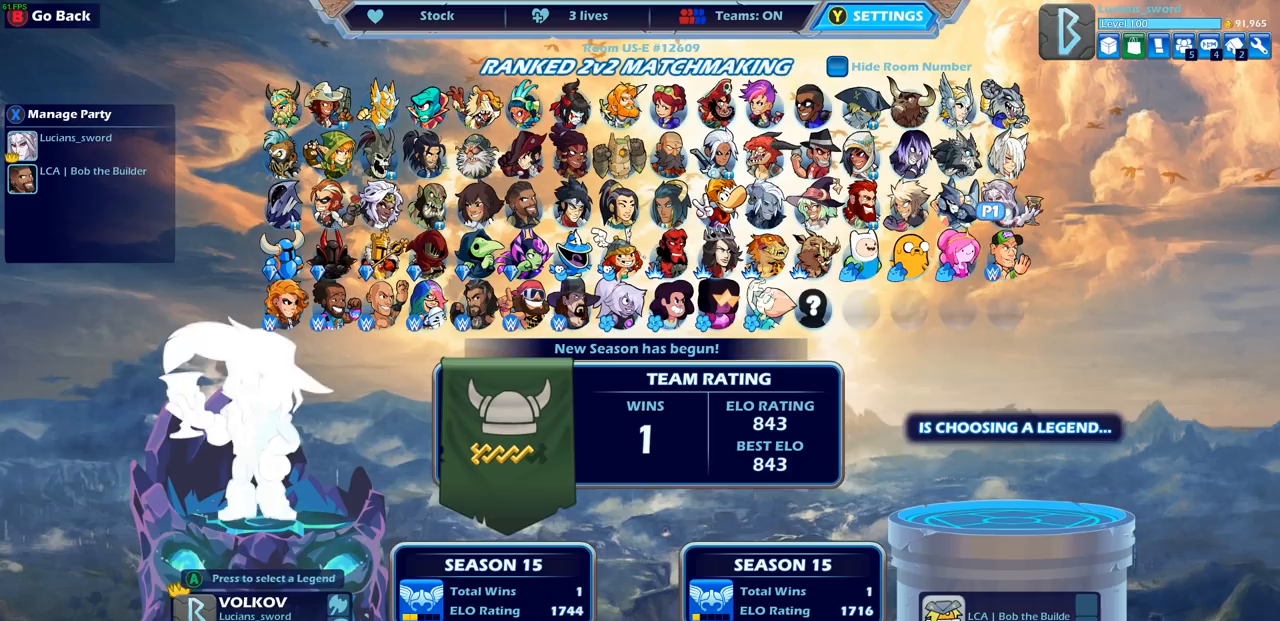
{"buttons": [], "left_stick": "center", "right_stick": "center", "events": [[67, "CROSS", "up"]]}
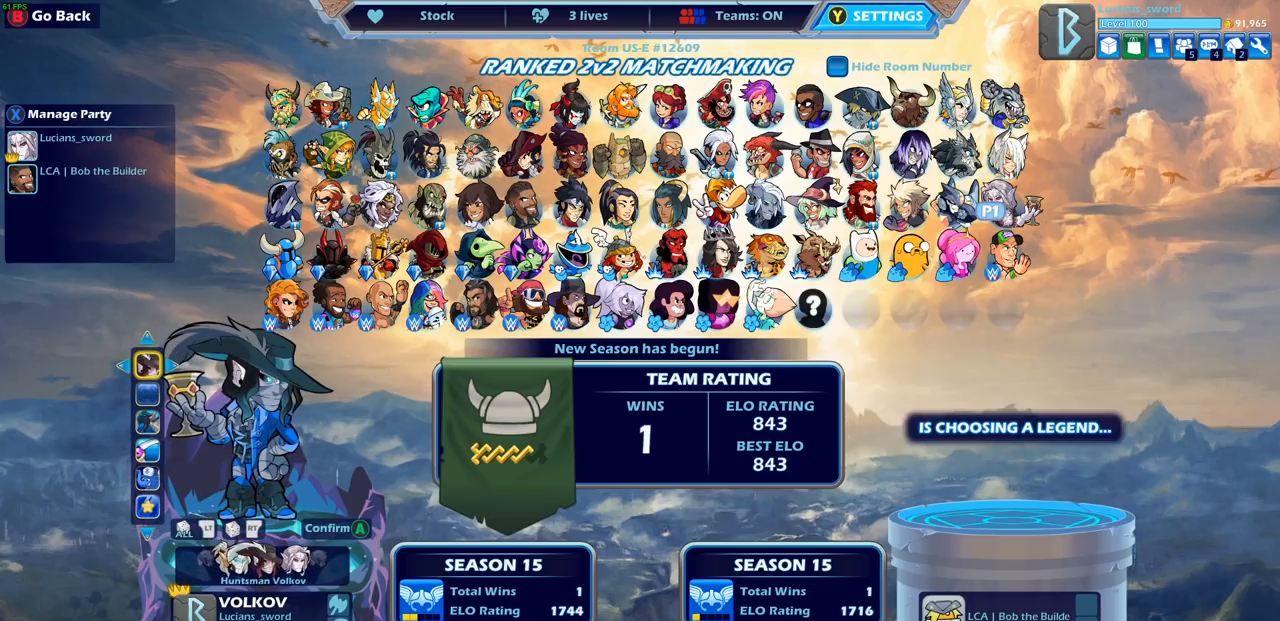
{"buttons": [], "left_stick": "center", "right_stick": "center", "events": [[100, "DPAD_DOWN", "down"], [200, "DPAD_DOWN", "up"], [383, "DPAD_LEFT", "down"], [483, "DPAD_LEFT", "up"]]}
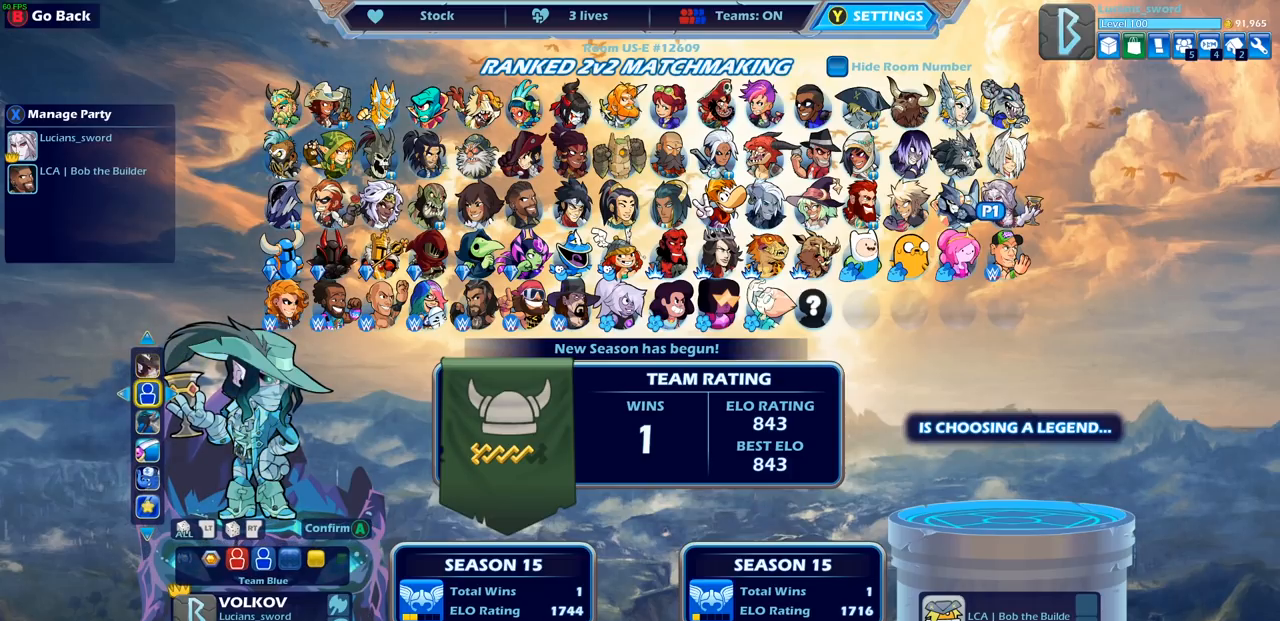
{"buttons": [], "left_stick": "center", "right_stick": "center", "events": [[83, "DPAD_LEFT", "down"], [117, "DPAD_LEFT", "up"], [167, "DPAD_LEFT", "down"], [250, "DPAD_LEFT", "up"], [333, "DPAD_LEFT", "down"], [400, "DPAD_LEFT", "up"]]}
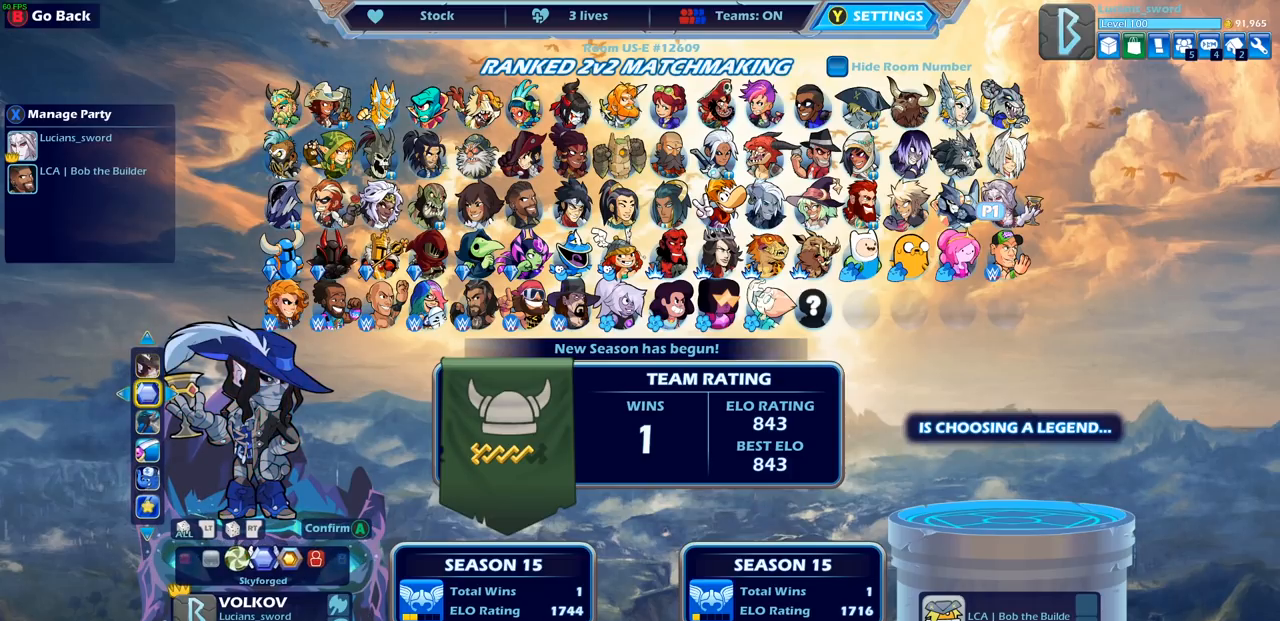
{"buttons": [], "left_stick": "center", "right_stick": "center", "events": [[100, "CROSS", "down"], [167, "CROSS", "up"]]}